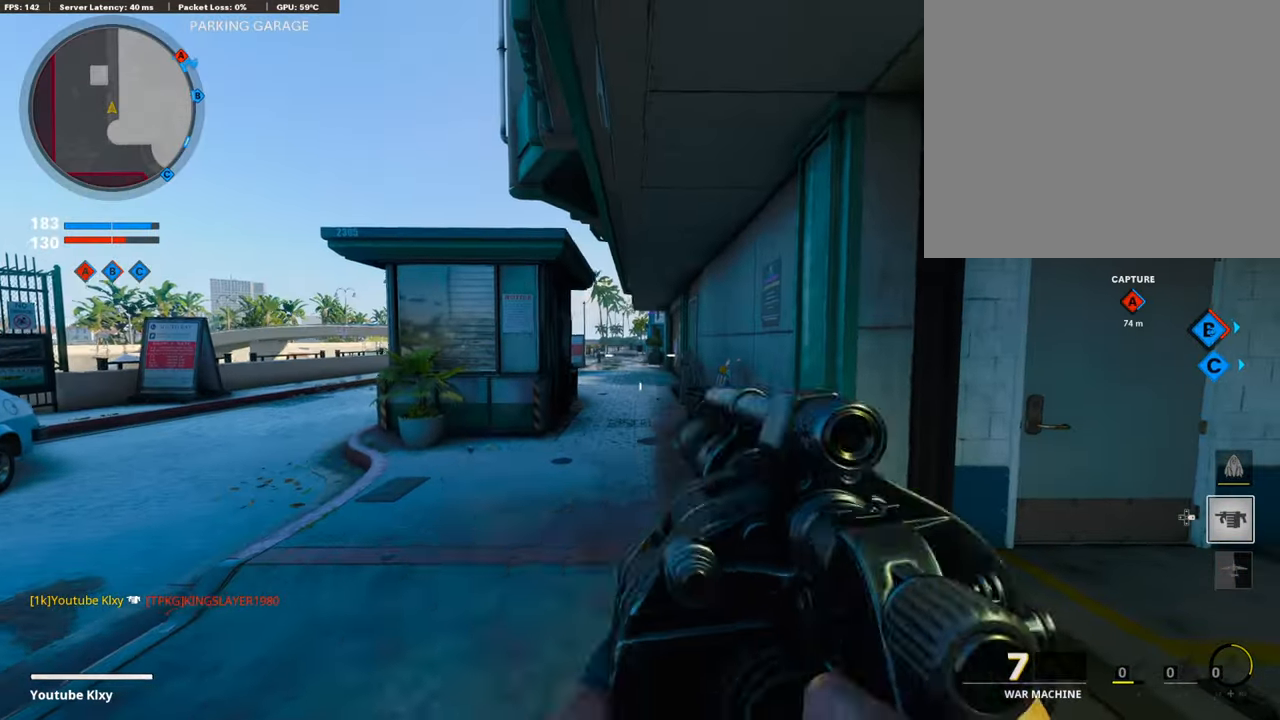
Gameplay with a controller (PlayStation layout); each line is a JSON object with the inputs held at the frame after it. "events" lists button and stick changes between this image and that frame as [ms after this image, input, new state], when the widget could be followed in between. Not read: TOUCHPAD.
{"buttons": [], "left_stick": "up", "right_stick": "center", "events": [[67, "right_stick", "right"], [117, "left_stick", "up-right"], [151, "L3", "down"], [252, "left_stick", "up"], [302, "right_stick", "center"], [386, "L3", "up"]]}
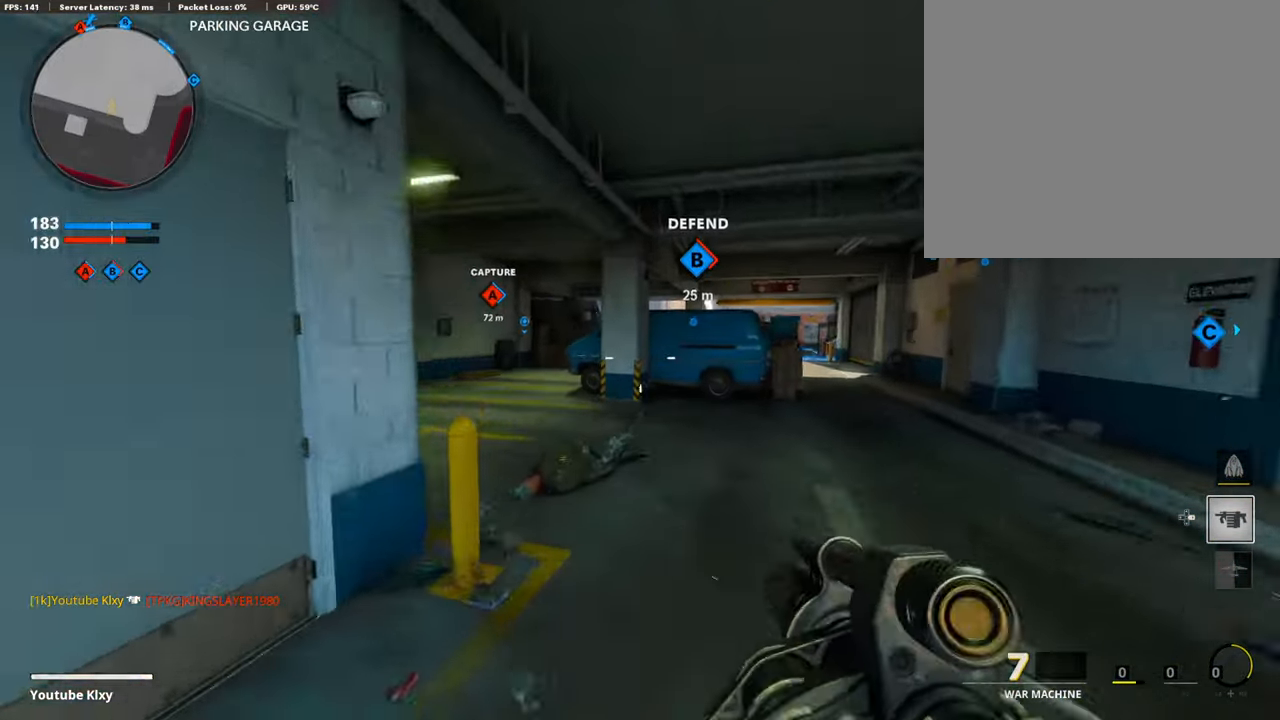
{"buttons": [], "left_stick": "up", "right_stick": "center", "events": [[219, "right_stick", "left"], [370, "right_stick", "center"]]}
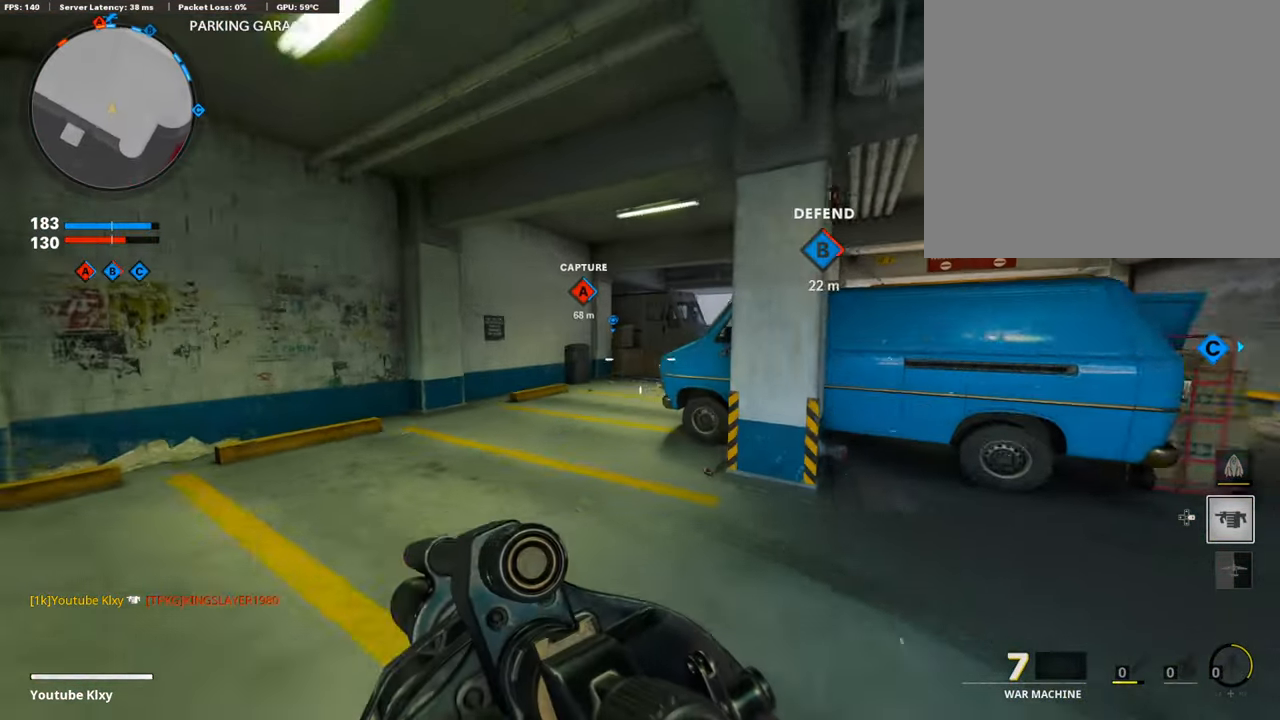
{"buttons": [], "left_stick": "up", "right_stick": "center", "events": []}
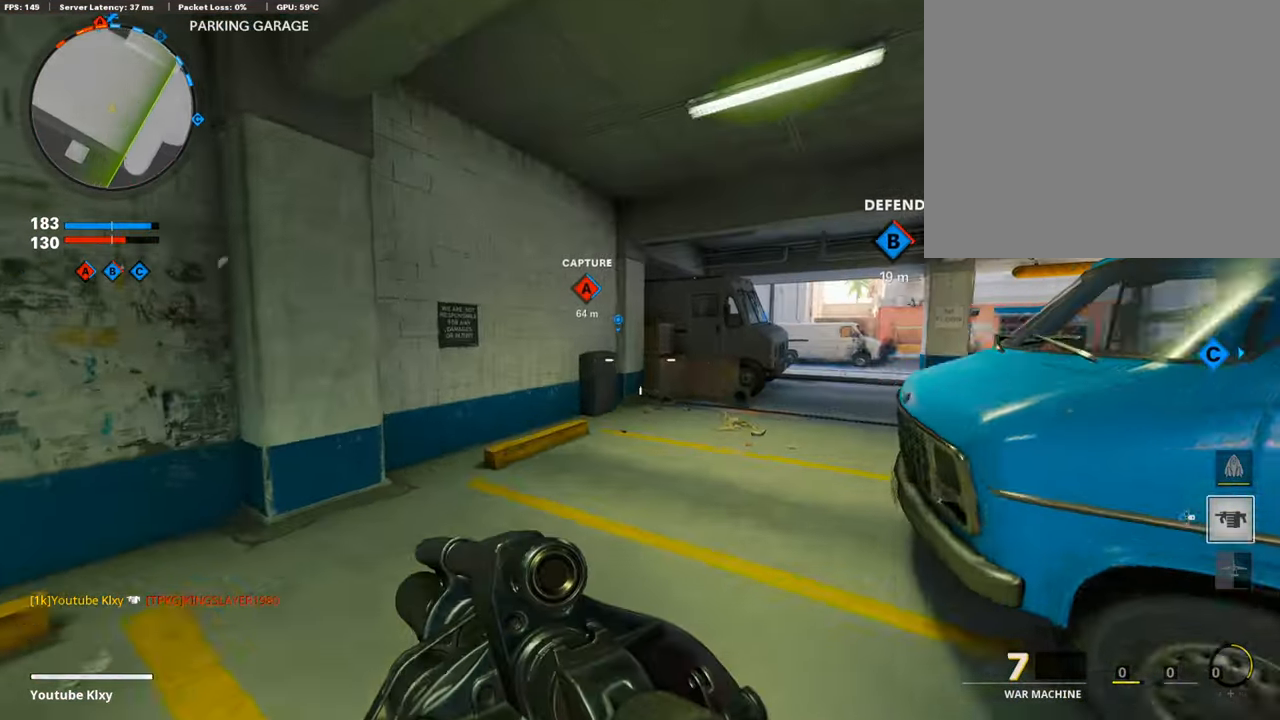
{"buttons": [], "left_stick": "up", "right_stick": "center", "events": [[84, "right_stick", "right"], [236, "right_stick", "center"]]}
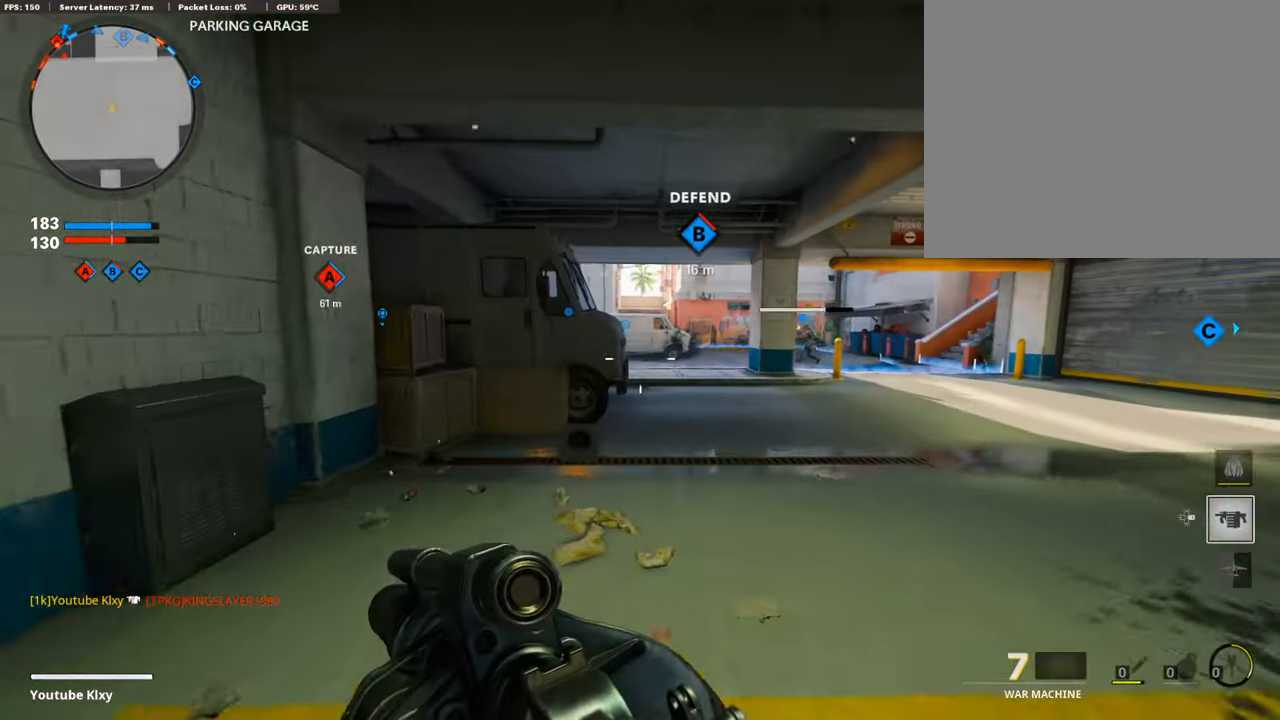
{"buttons": ["L3"], "left_stick": "up", "right_stick": "left", "events": [[33, "left_stick", "center"], [134, "left_stick", "up"], [185, "L3", "down"], [454, "right_stick", "left"]]}
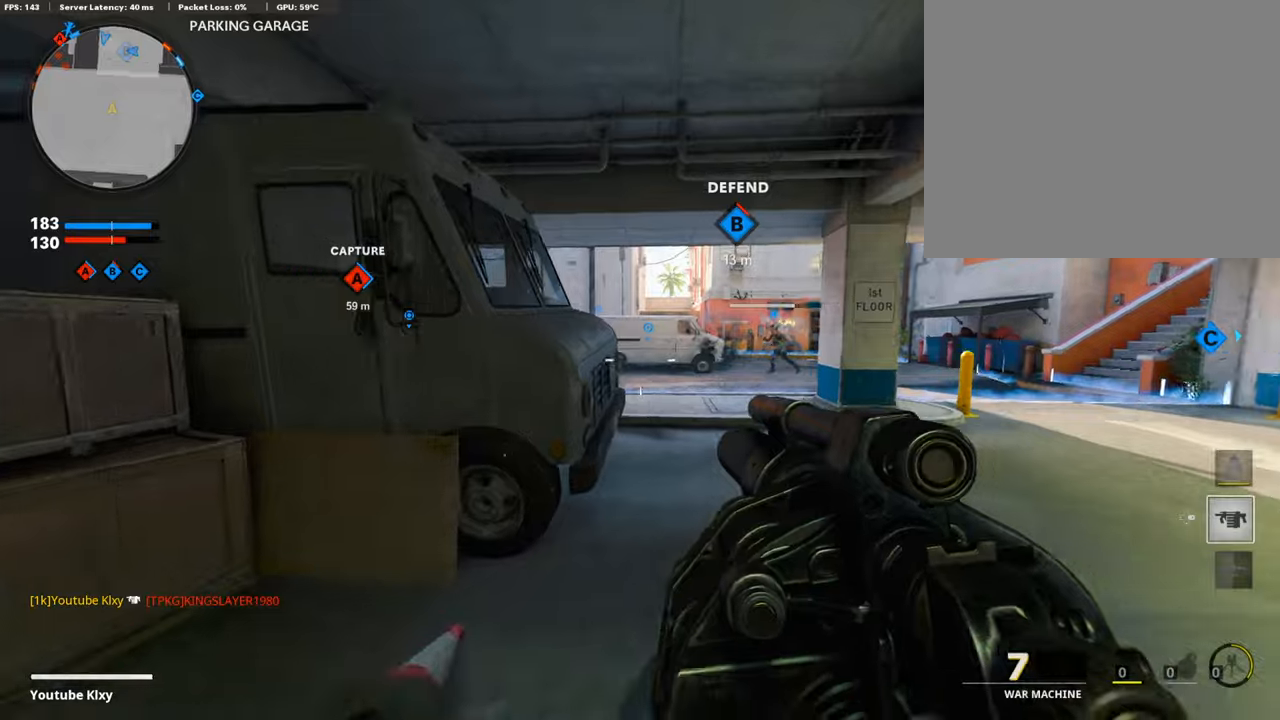
{"buttons": ["L1"], "left_stick": "up", "right_stick": "center", "events": [[68, "R3", "down"], [68, "right_stick", "center"], [118, "right_stick", "left"], [169, "L3", "up"], [202, "R3", "up"], [320, "L3", "down"], [337, "R3", "down"], [404, "L3", "up"], [404, "R3", "up"], [404, "right_stick", "center"], [471, "L1", "down"]]}
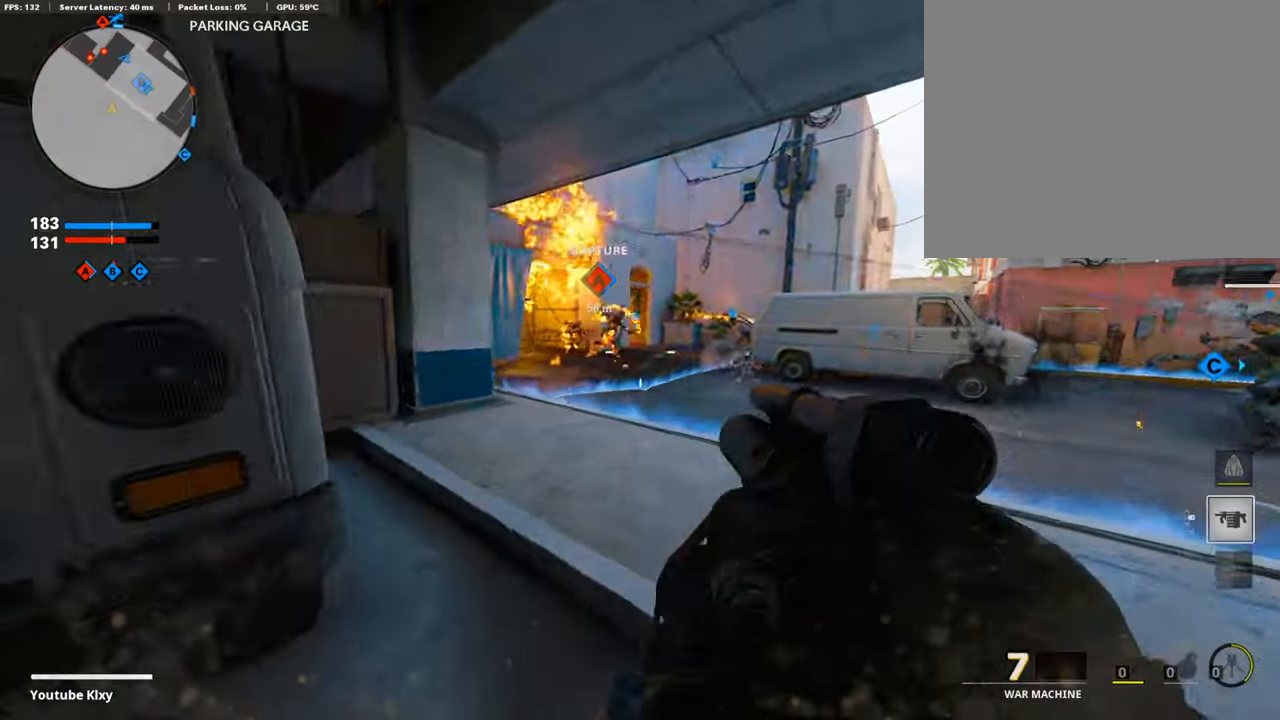
{"buttons": [], "left_stick": "right", "right_stick": "center", "events": [[50, "left_stick", "left"], [118, "right_stick", "left"], [134, "left_stick", "down-left"], [252, "L1", "up"], [252, "R1", "down"], [252, "right_stick", "center"], [303, "right_stick", "down"], [370, "R1", "up"], [403, "right_stick", "left"], [471, "right_stick", "center"], [488, "left_stick", "right"]]}
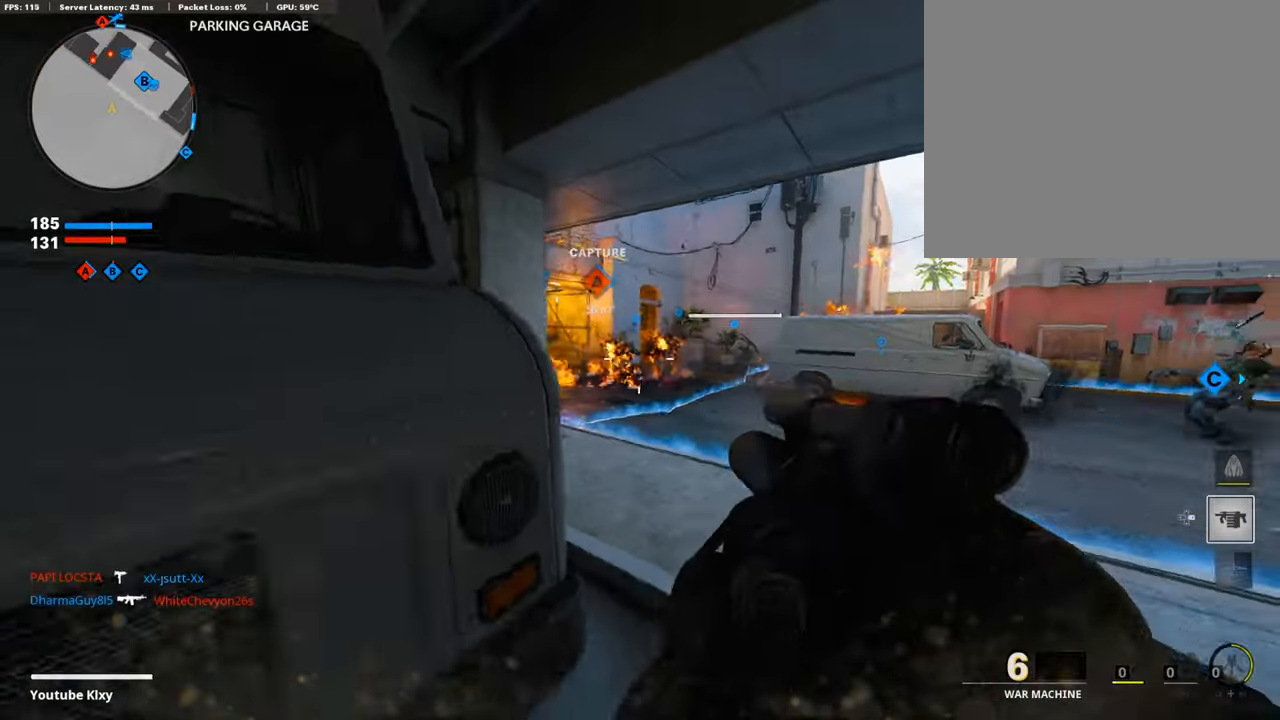
{"buttons": [], "left_stick": "up", "right_stick": "up-left", "events": [[51, "right_stick", "down"], [68, "R1", "down"], [135, "right_stick", "left"], [219, "right_stick", "center"], [236, "R1", "up"], [253, "left_stick", "up-right"], [404, "L3", "down"], [421, "left_stick", "up"], [471, "right_stick", "up-left"], [505, "L3", "up"]]}
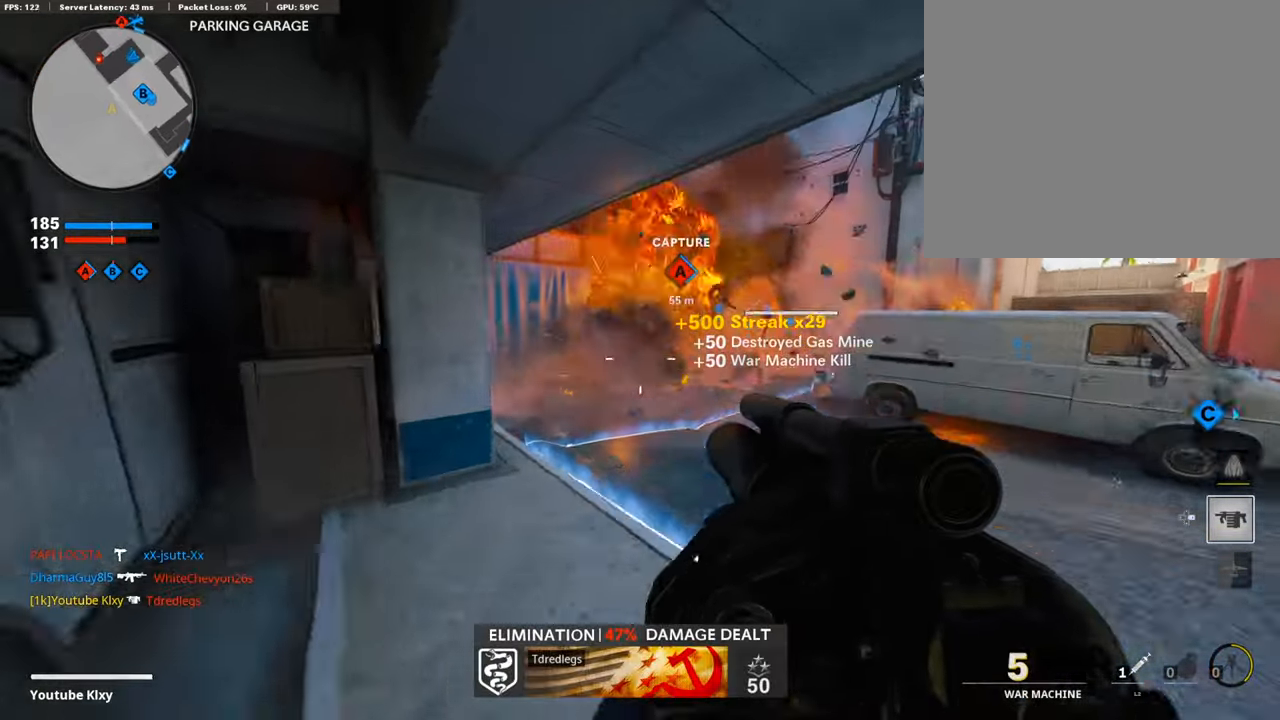
{"buttons": [], "left_stick": "up-right", "right_stick": "up", "events": [[17, "left_stick", "up-left"], [67, "right_stick", "center"], [202, "right_stick", "up"], [252, "left_stick", "down-left"], [353, "left_stick", "center"], [403, "left_stick", "up-right"]]}
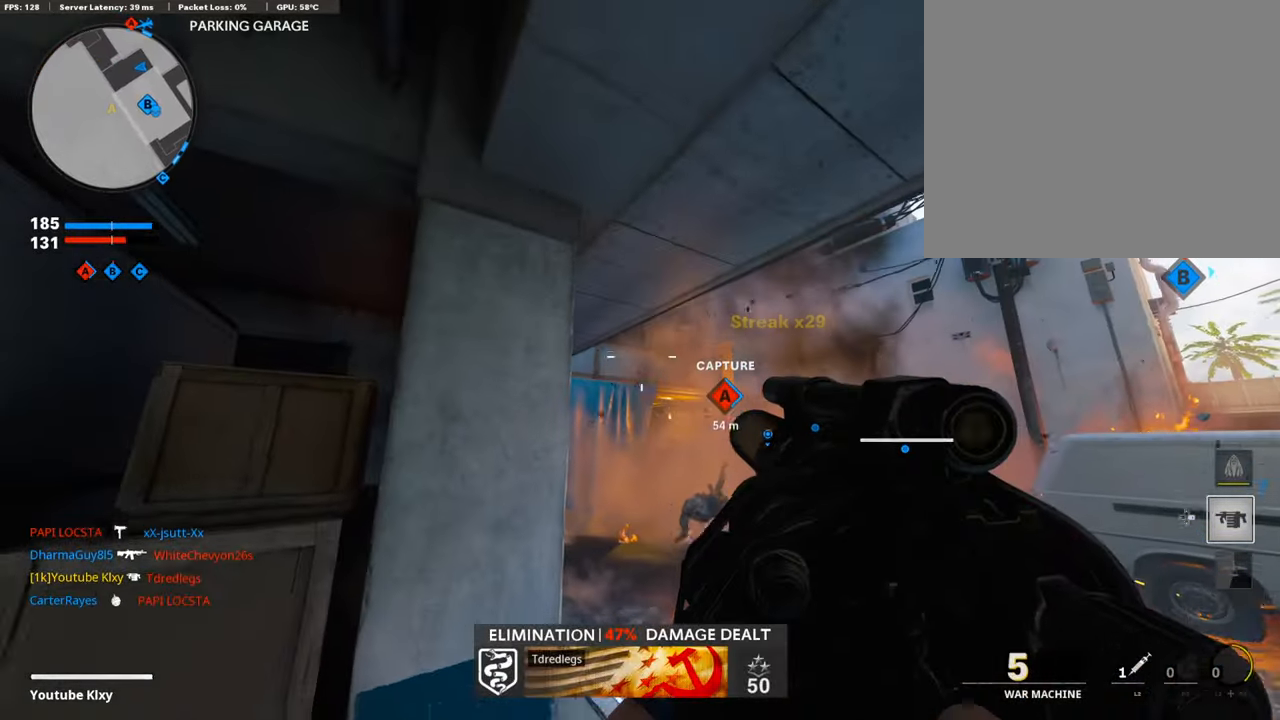
{"buttons": ["R1"], "left_stick": "down-left", "right_stick": "center", "events": [[51, "right_stick", "center"], [152, "right_stick", "up"], [286, "left_stick", "up-left"], [303, "L1", "down"], [320, "R1", "down"], [354, "right_stick", "center"], [404, "left_stick", "down-left"], [505, "L1", "up"]]}
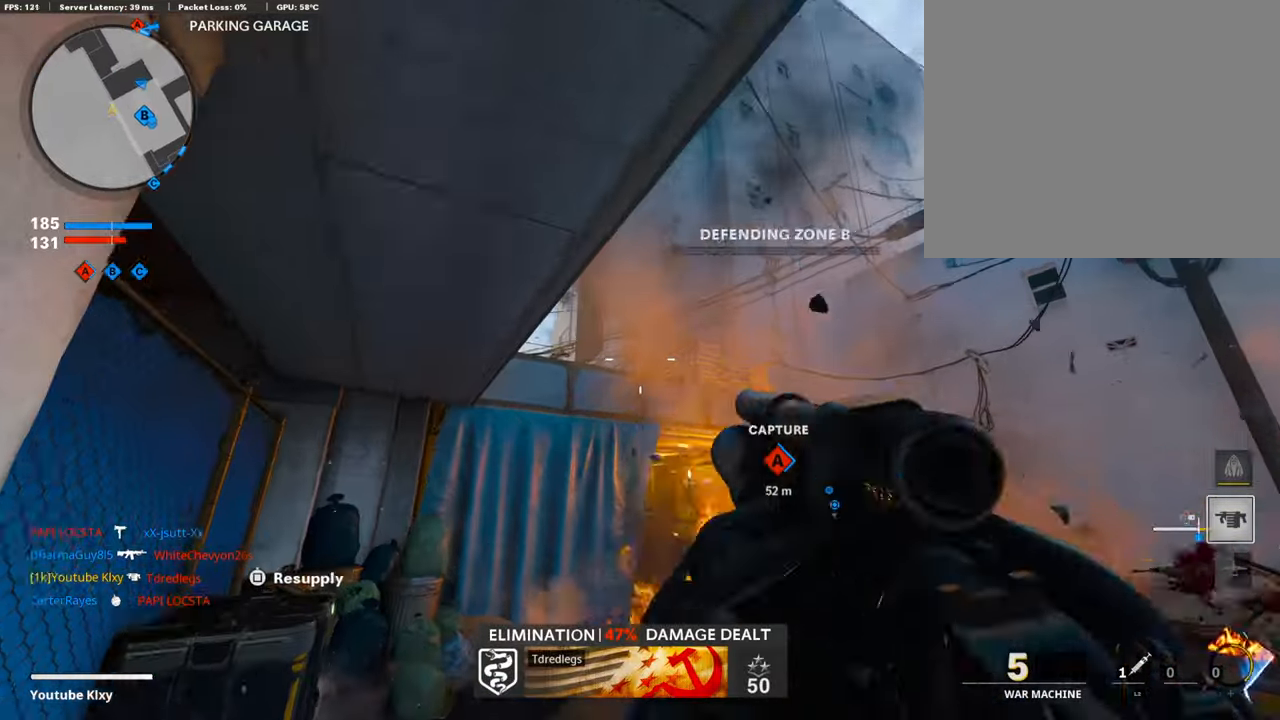
{"buttons": [], "left_stick": "left", "right_stick": "down-right", "events": [[50, "left_stick", "down"], [151, "R1", "up"], [151, "left_stick", "down-left"], [219, "right_stick", "down-right"], [387, "left_stick", "left"]]}
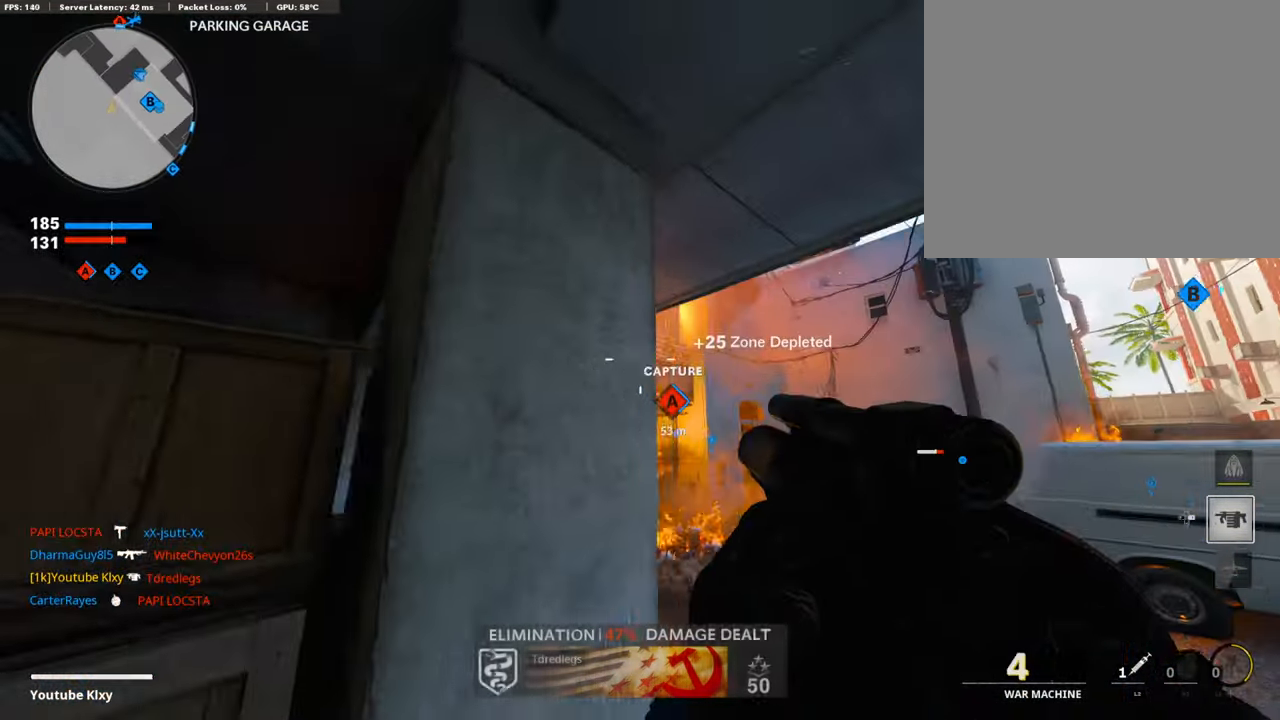
{"buttons": ["L3"], "left_stick": "up-left", "right_stick": "center", "events": [[51, "right_stick", "down"], [68, "left_stick", "up-right"], [185, "right_stick", "down-left"], [286, "L3", "down"], [337, "left_stick", "up"], [337, "right_stick", "center"], [488, "left_stick", "up-left"]]}
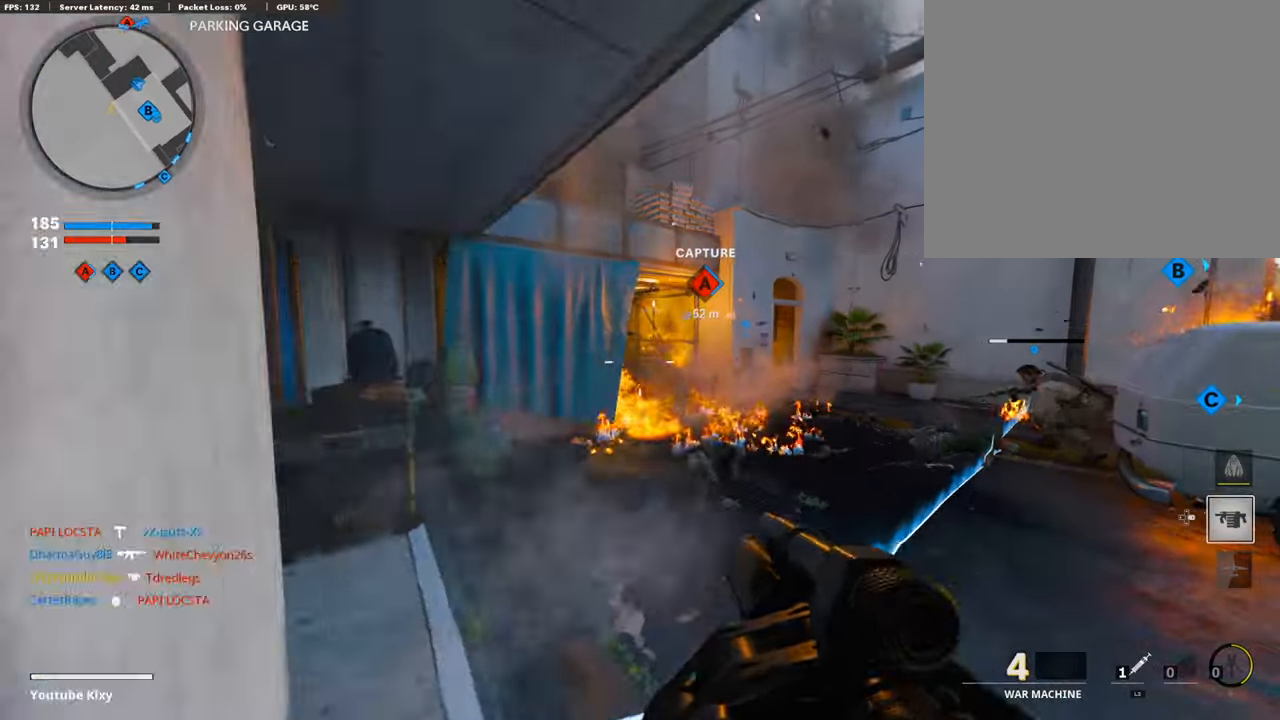
{"buttons": ["SQUARE"], "left_stick": "left", "right_stick": "center", "events": [[67, "L3", "up"], [168, "left_stick", "left"], [403, "SQUARE", "down"]]}
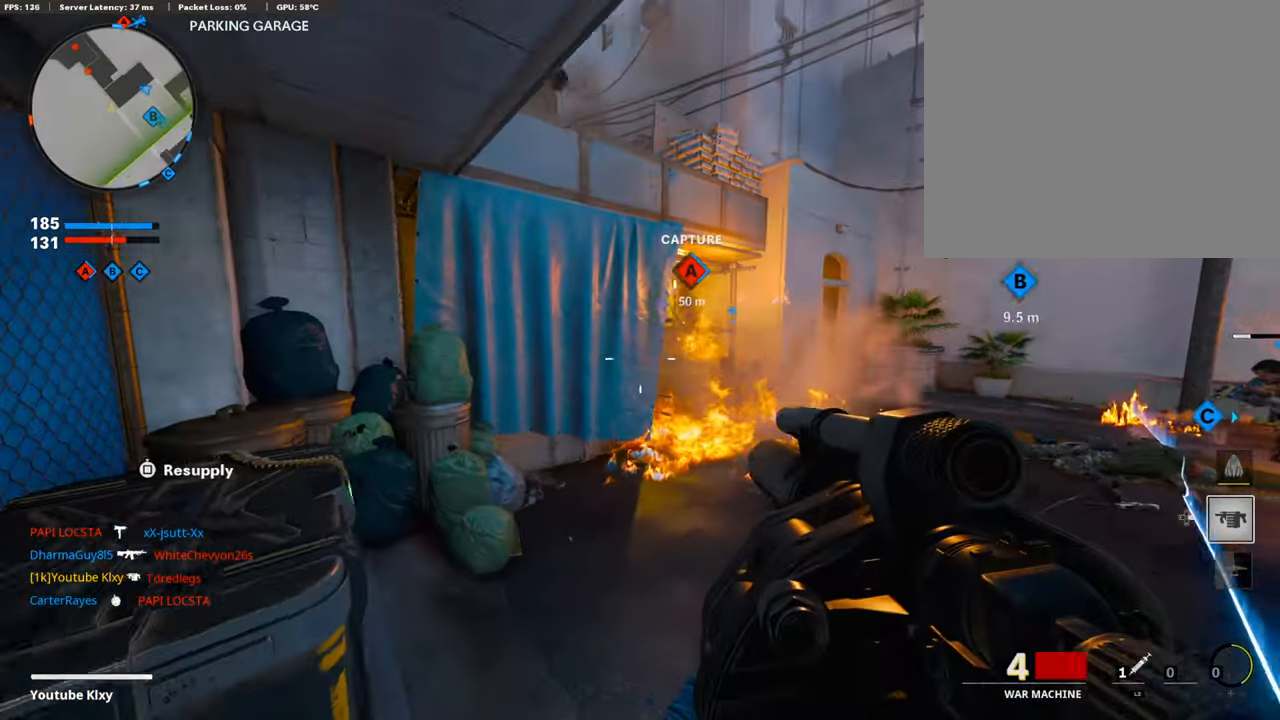
{"buttons": [], "left_stick": "up-right", "right_stick": "center", "events": [[33, "left_stick", "center"], [386, "SQUARE", "up"], [403, "left_stick", "up-right"]]}
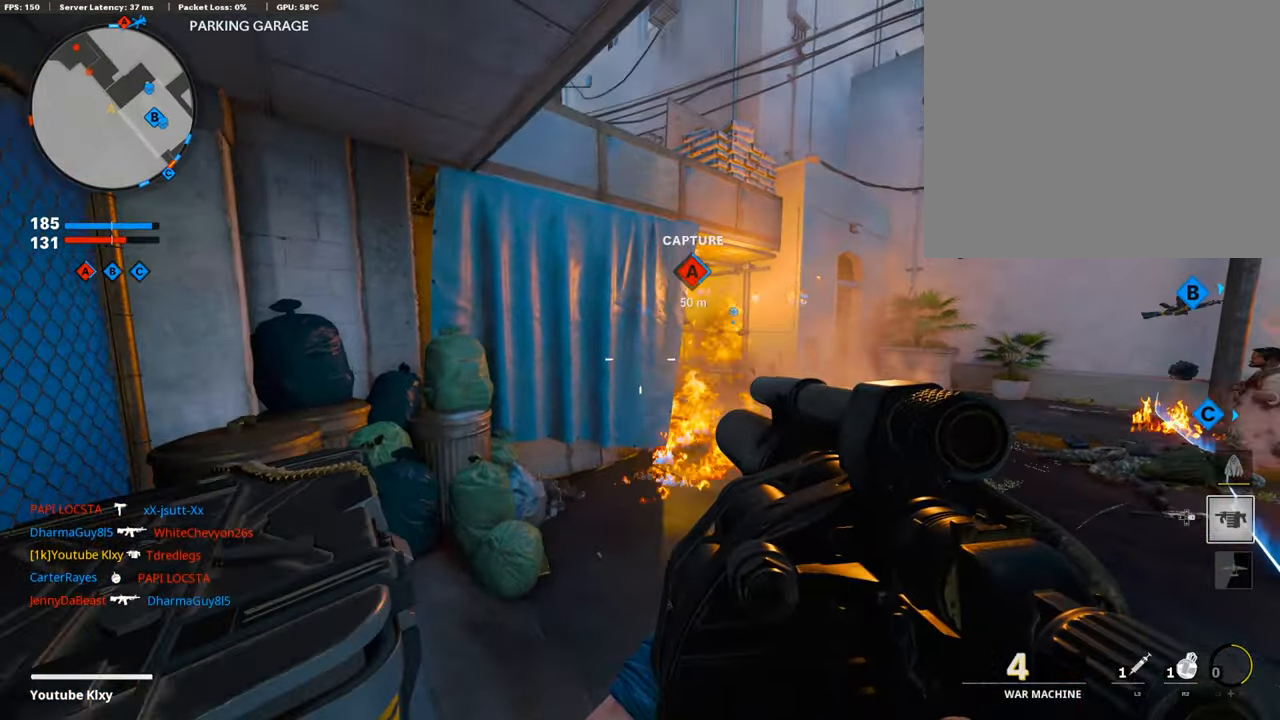
{"buttons": [], "left_stick": "right", "right_stick": "center", "events": [[151, "R1", "down"], [202, "right_stick", "down"], [252, "left_stick", "left"], [286, "right_stick", "center"], [303, "R1", "up"], [404, "left_stick", "center"], [488, "left_stick", "right"]]}
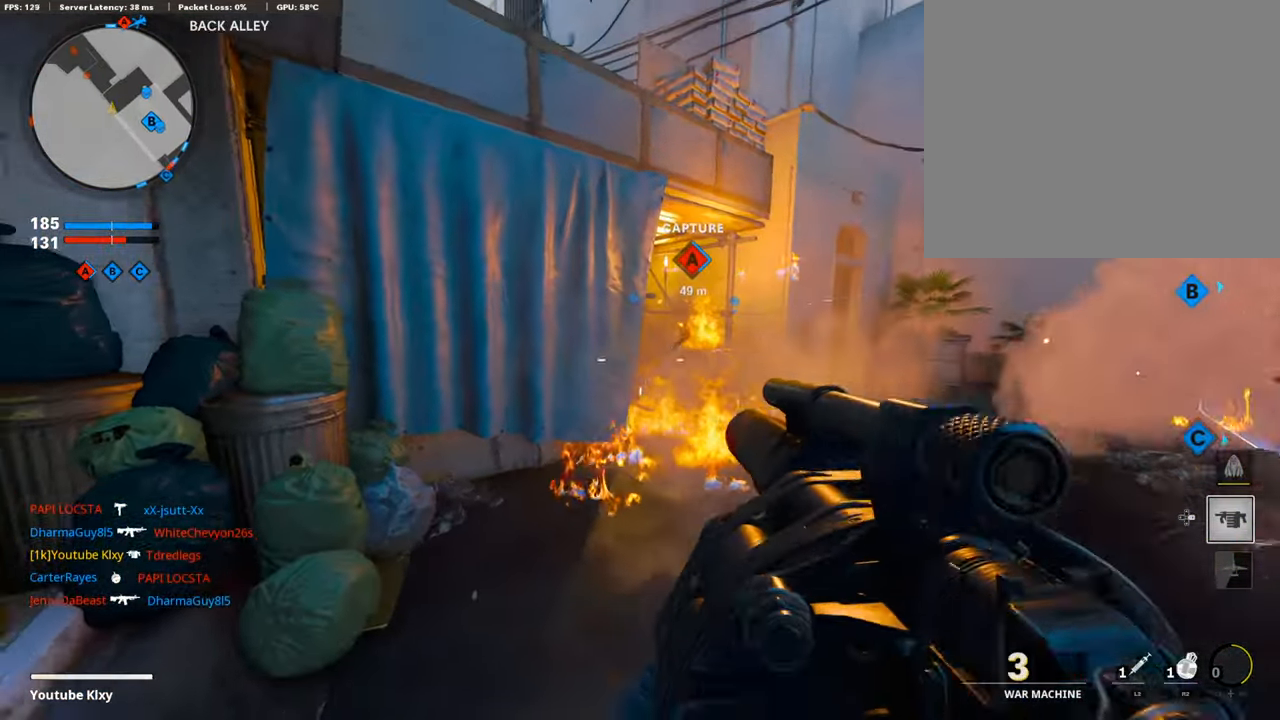
{"buttons": [], "left_stick": "down", "right_stick": "center", "events": [[51, "left_stick", "center"], [135, "left_stick", "left"], [219, "left_stick", "center"], [270, "R2", "down"], [286, "left_stick", "down"], [438, "R2", "up"]]}
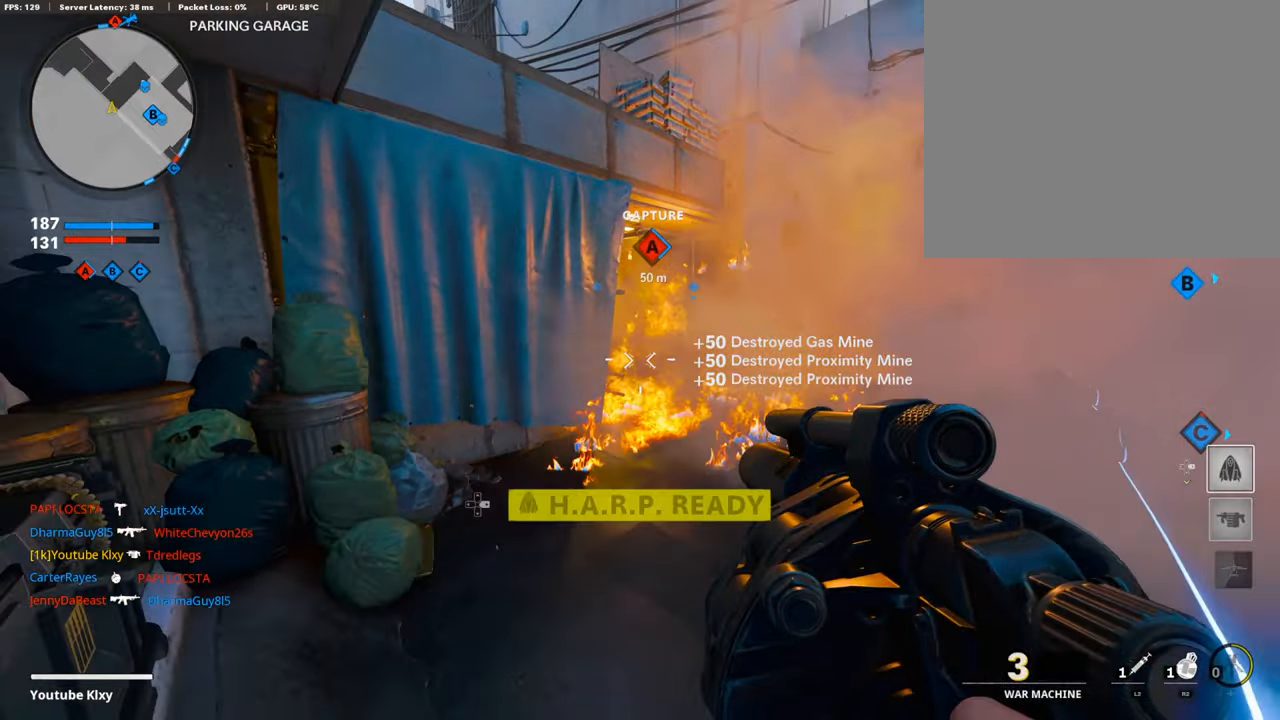
{"buttons": [], "left_stick": "center", "right_stick": "center", "events": [[168, "left_stick", "center"], [235, "left_stick", "up"], [353, "left_stick", "center"]]}
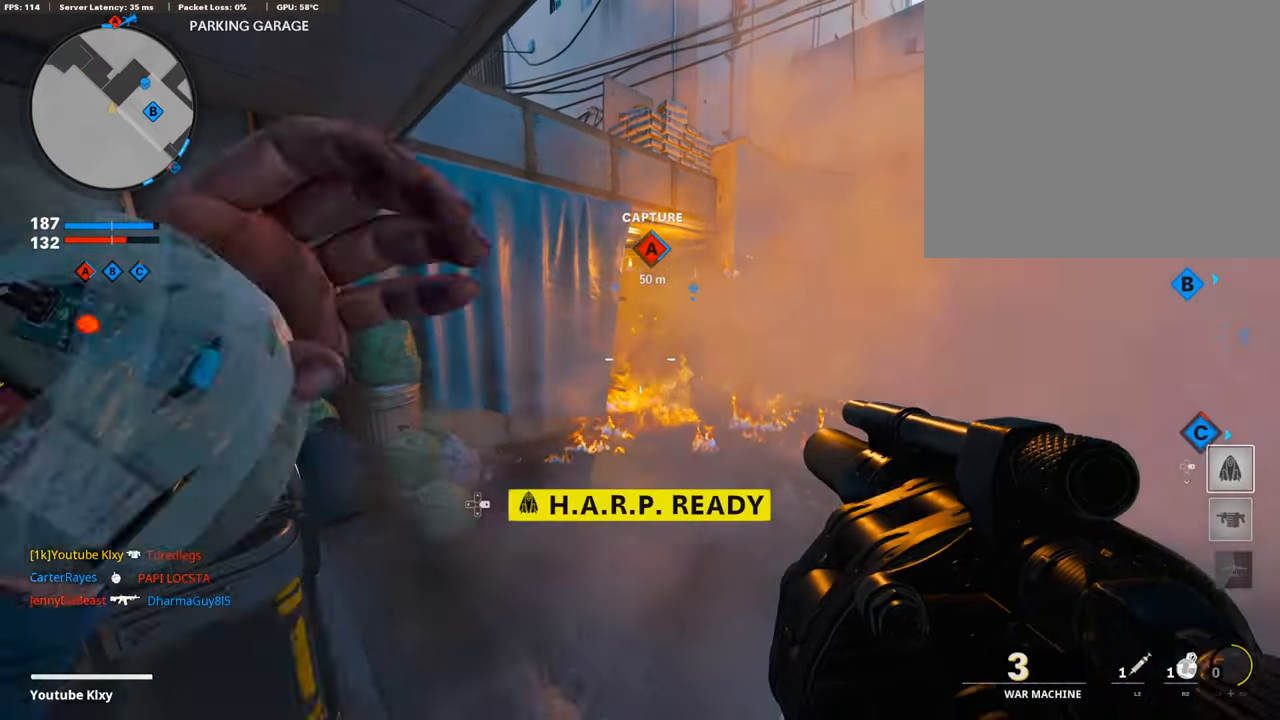
{"buttons": ["R1"], "left_stick": "down-right", "right_stick": "center", "events": [[84, "left_stick", "down"], [151, "left_stick", "down-right"], [403, "right_stick", "left"], [487, "right_stick", "center"], [504, "R1", "down"]]}
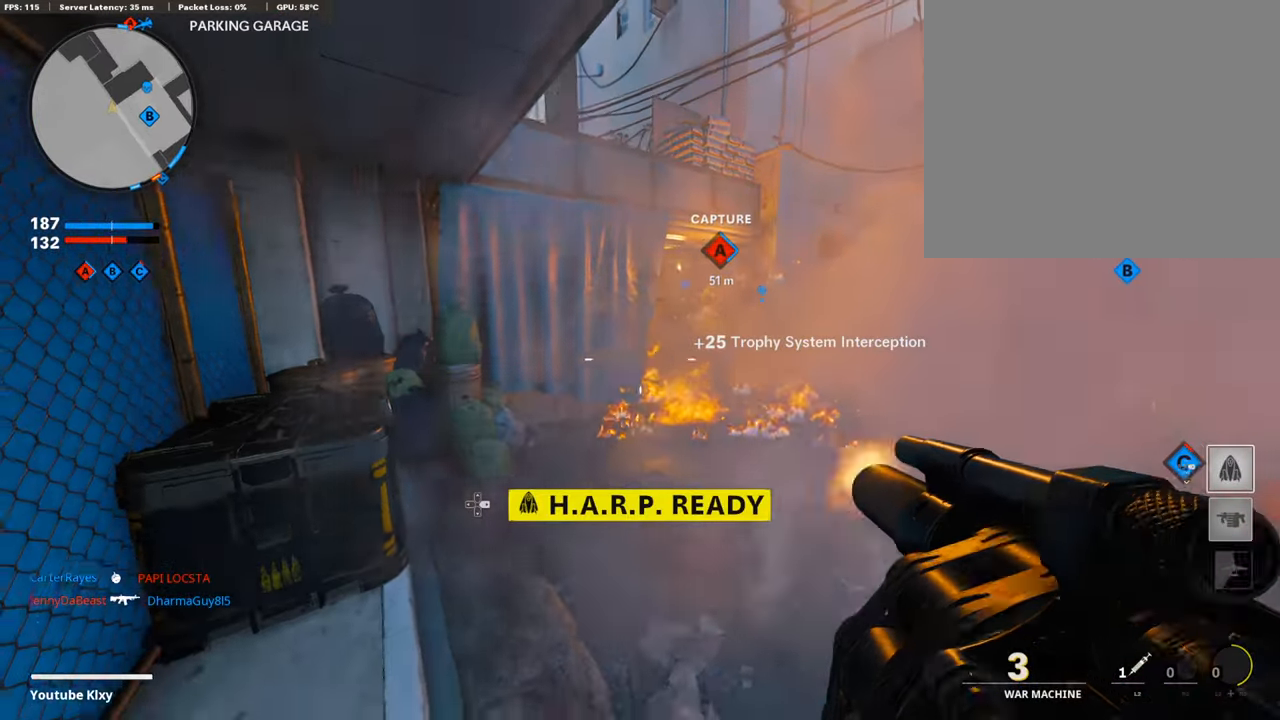
{"buttons": [], "left_stick": "down", "right_stick": "center", "events": [[118, "R1", "up"], [286, "left_stick", "down"]]}
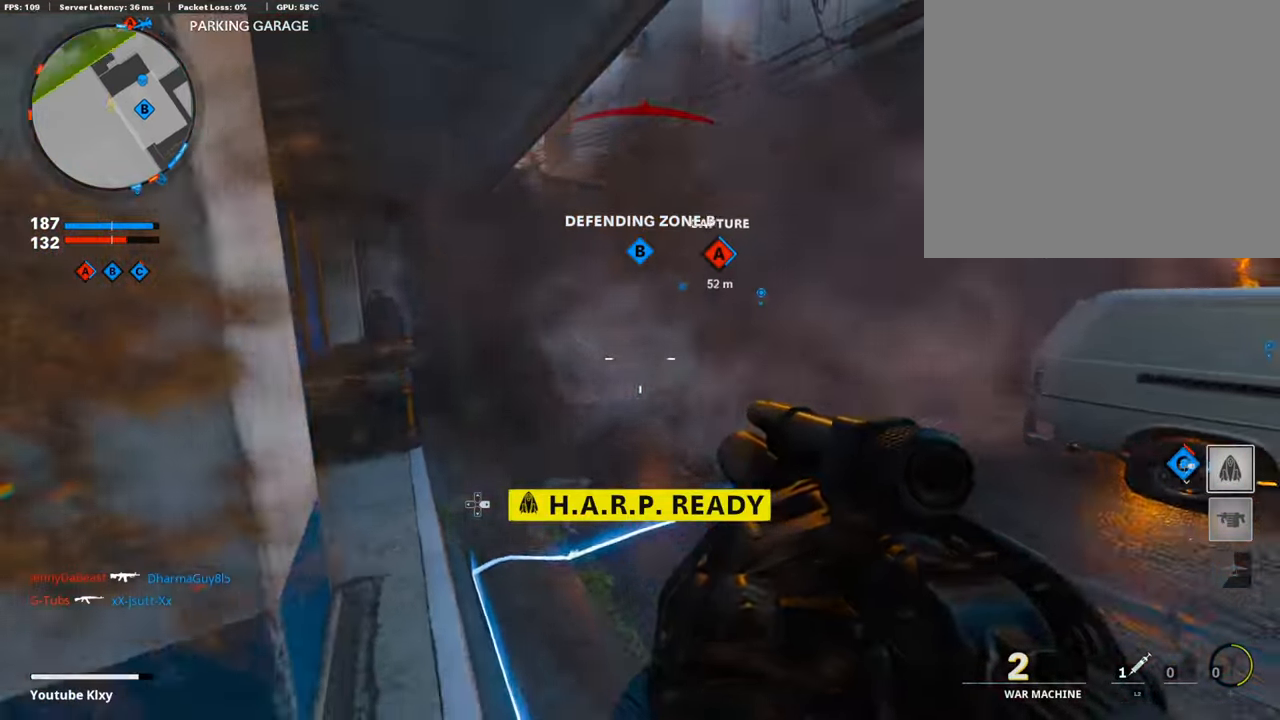
{"buttons": [], "left_stick": "up", "right_stick": "center", "events": [[16, "right_stick", "left"], [134, "left_stick", "left"], [185, "left_stick", "up-left"], [285, "DPAD_RIGHT", "down"], [336, "right_stick", "center"], [386, "DPAD_RIGHT", "up"], [437, "left_stick", "up"]]}
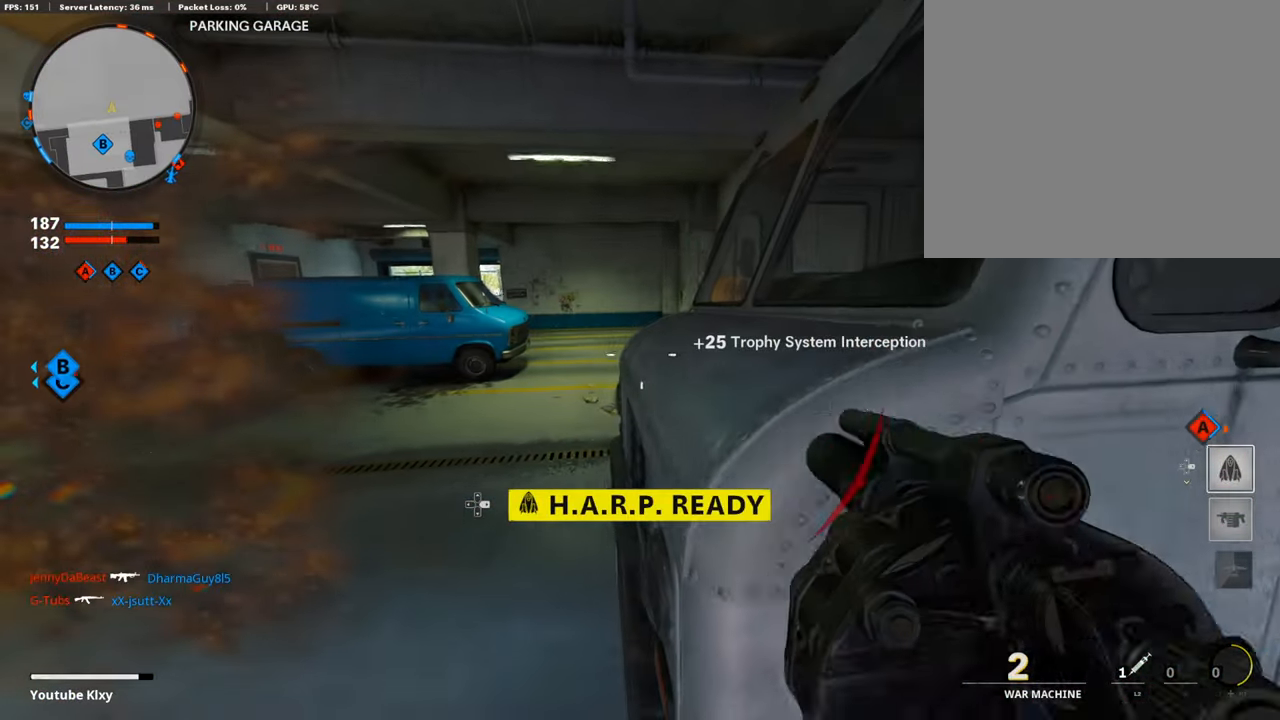
{"buttons": ["L3"], "left_stick": "up-left", "right_stick": "left", "events": [[34, "L3", "down"], [152, "right_stick", "right"], [236, "left_stick", "up-left"], [236, "right_stick", "center"], [303, "L3", "up"], [303, "right_stick", "left"], [404, "L3", "down"], [404, "right_stick", "center"], [505, "right_stick", "left"]]}
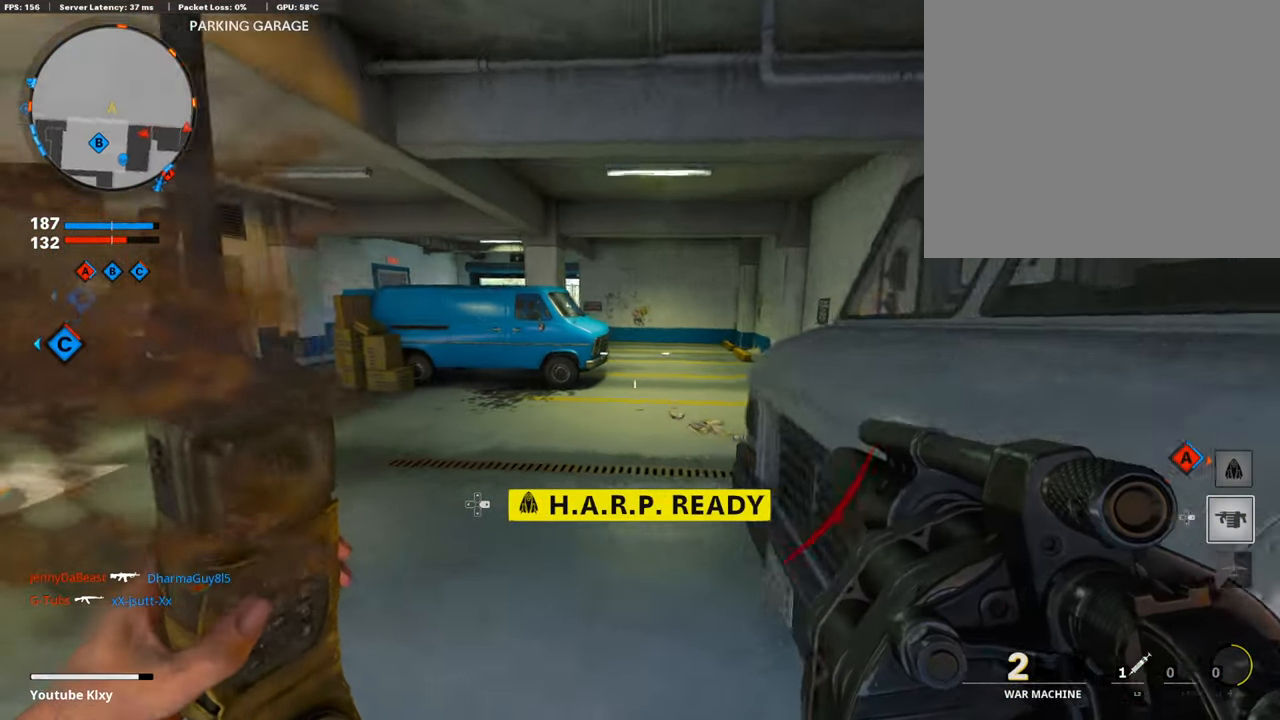
{"buttons": ["R3"], "left_stick": "up", "right_stick": "center", "events": [[17, "left_stick", "up"], [101, "right_stick", "center"], [117, "L3", "up"], [504, "R3", "down"]]}
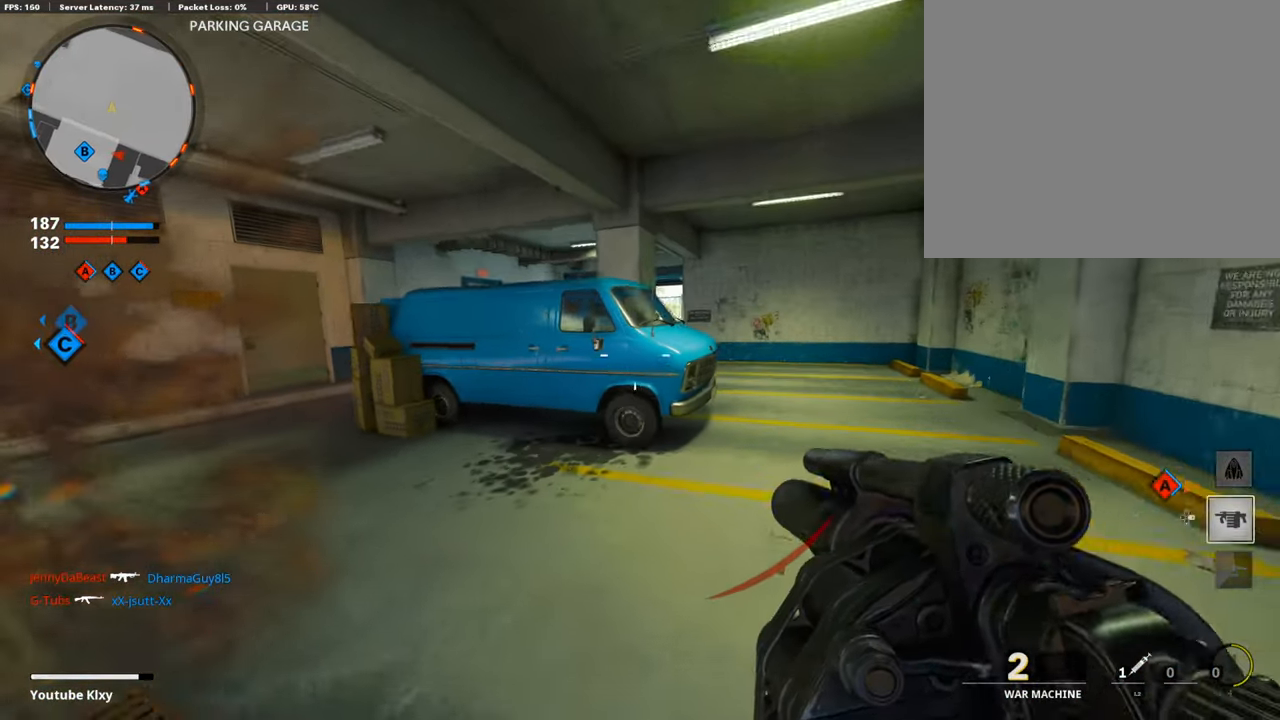
{"buttons": ["L1"], "left_stick": "left", "right_stick": "center", "events": [[152, "R3", "up"], [236, "L3", "down"], [252, "R3", "down"], [353, "L3", "up"], [353, "R3", "up"], [454, "L1", "down"], [454, "left_stick", "left"]]}
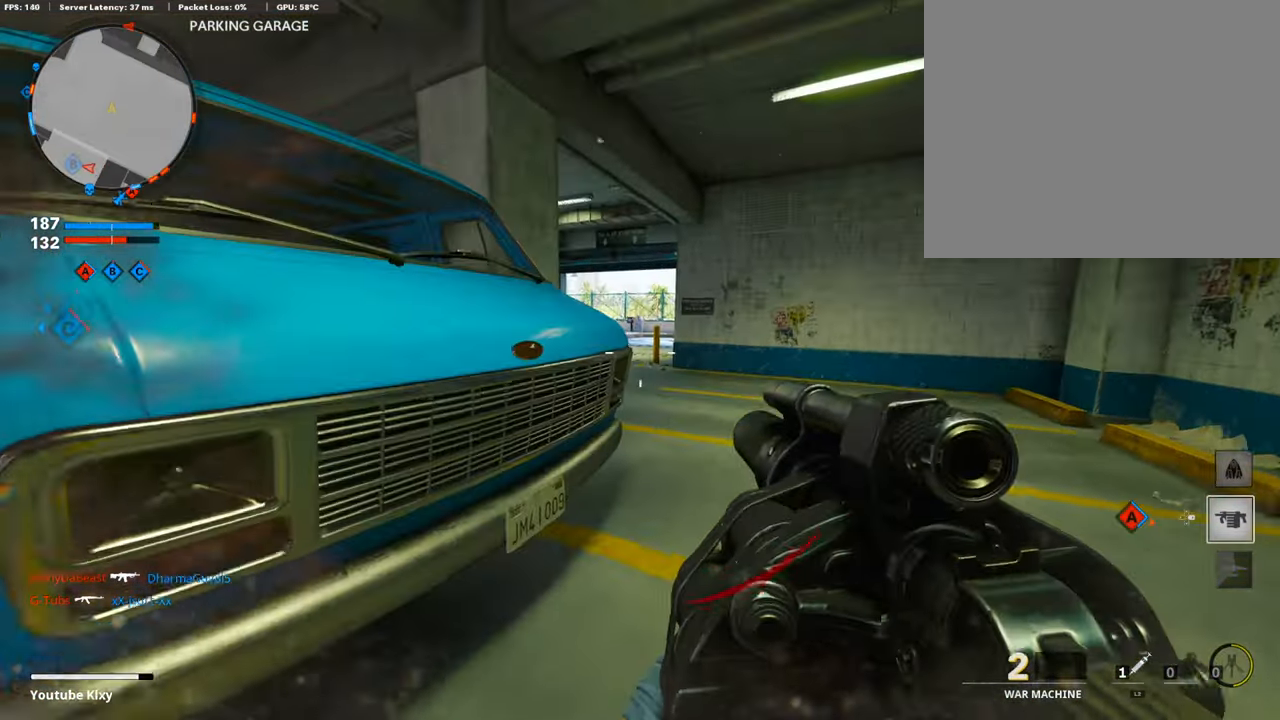
{"buttons": [], "left_stick": "left", "right_stick": "center", "events": [[50, "right_stick", "up"], [67, "left_stick", "up-right"], [252, "right_stick", "center"], [269, "R1", "down"], [286, "L1", "up"], [386, "R1", "up"], [386, "left_stick", "up-left"], [487, "left_stick", "left"]]}
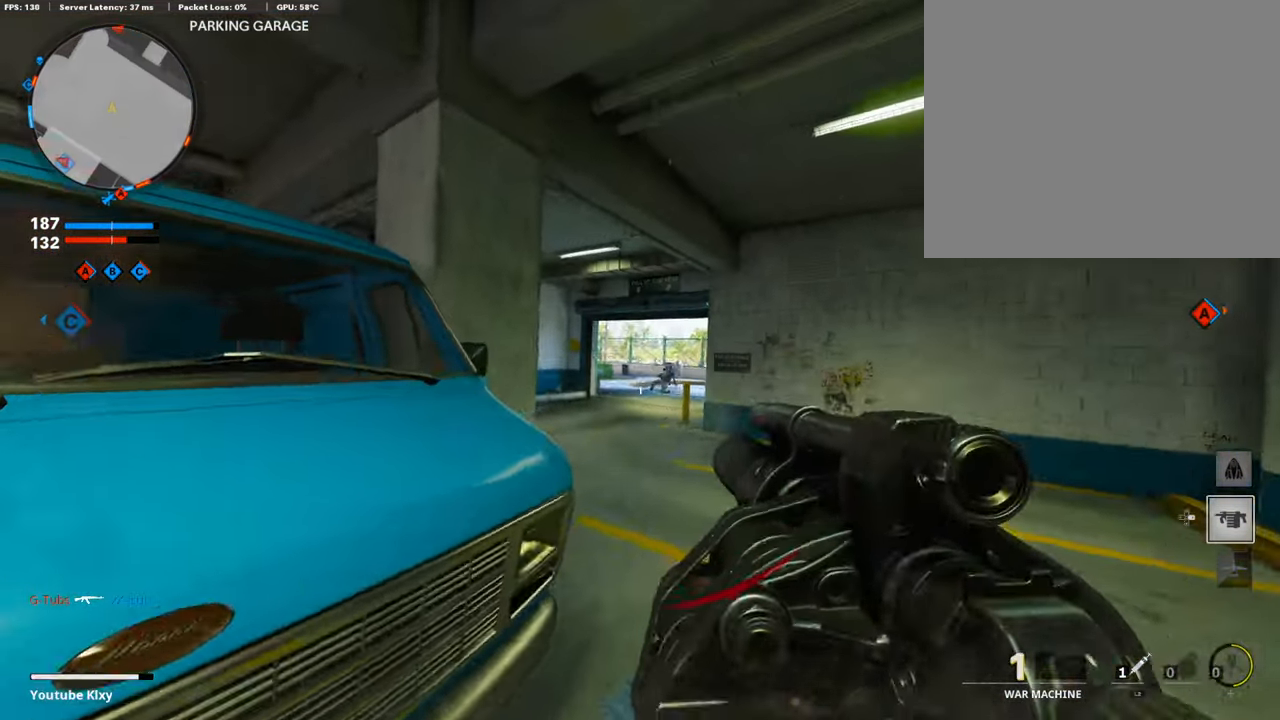
{"buttons": ["L3"], "left_stick": "up-right", "right_stick": "center", "events": [[135, "left_stick", "right"], [168, "right_stick", "down"], [253, "right_stick", "center"], [320, "left_stick", "up-right"], [488, "L3", "down"]]}
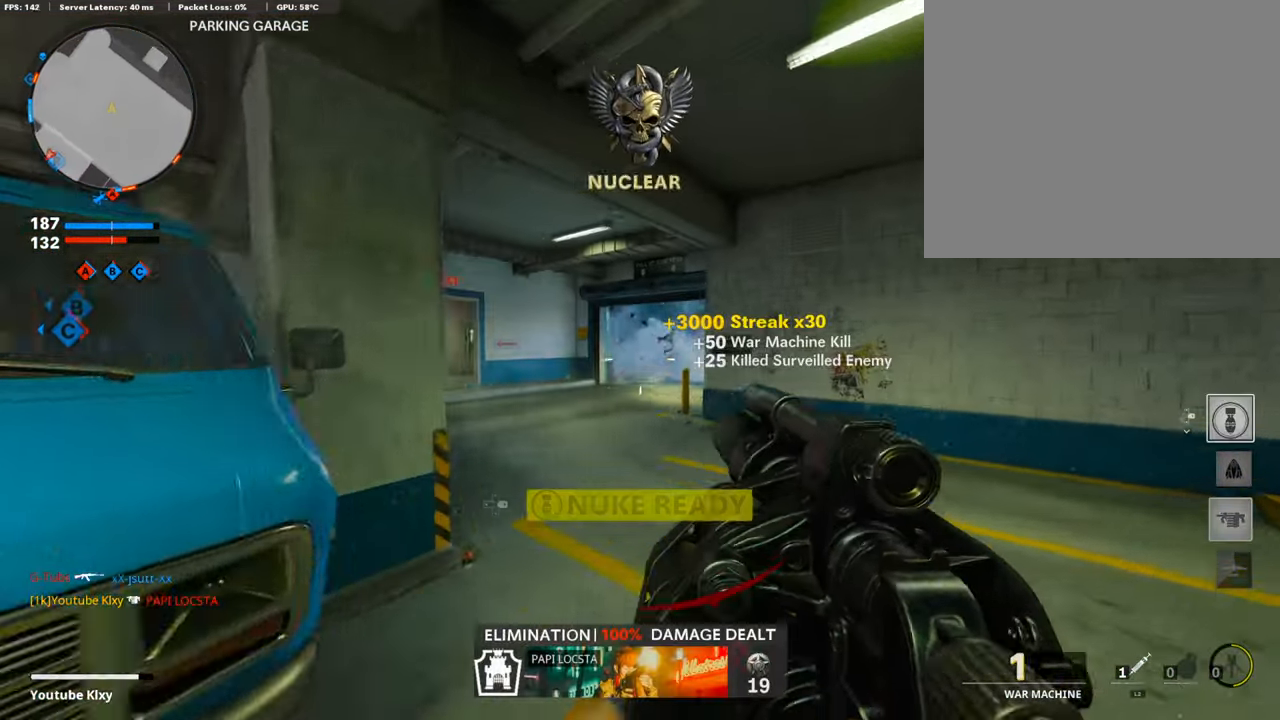
{"buttons": [], "left_stick": "center", "right_stick": "left", "events": [[17, "left_stick", "up"], [151, "left_stick", "up-left"], [286, "L3", "up"], [319, "right_stick", "left"], [454, "left_stick", "center"]]}
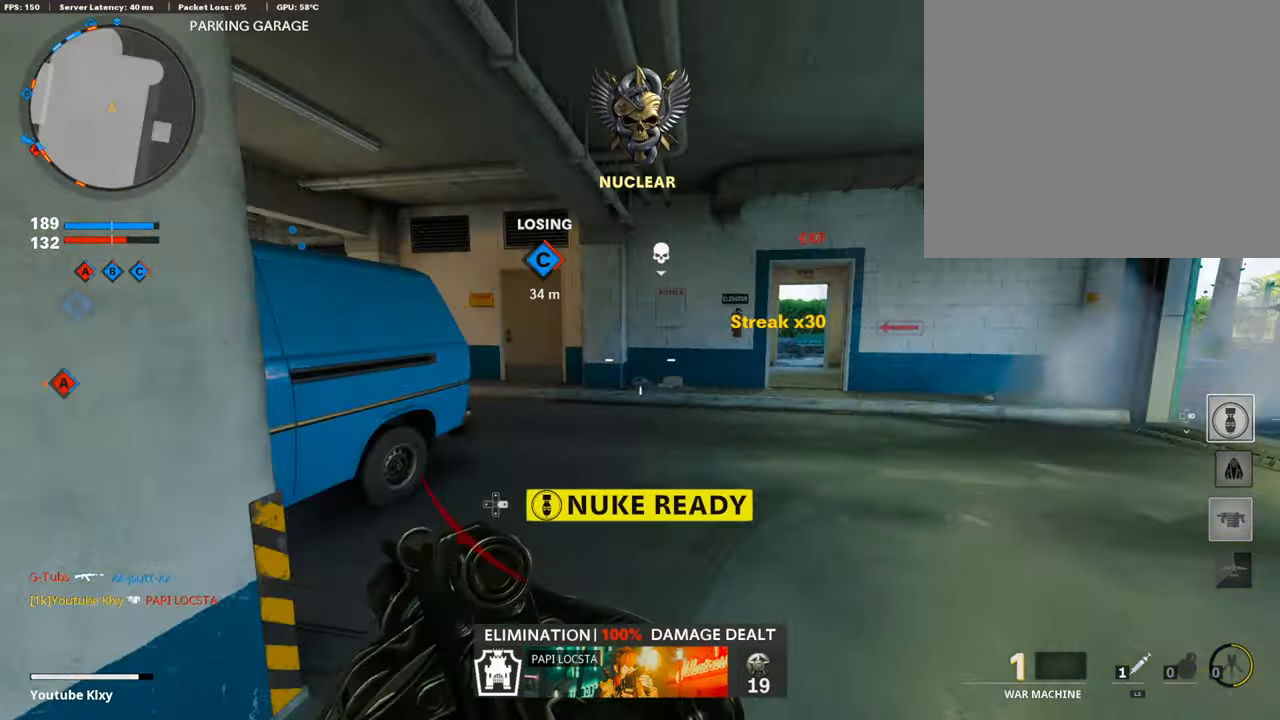
{"buttons": [], "left_stick": "up-left", "right_stick": "right", "events": [[68, "left_stick", "left"], [135, "left_stick", "up-left"], [152, "L3", "down"], [185, "right_stick", "center"], [370, "L3", "up"], [421, "right_stick", "right"]]}
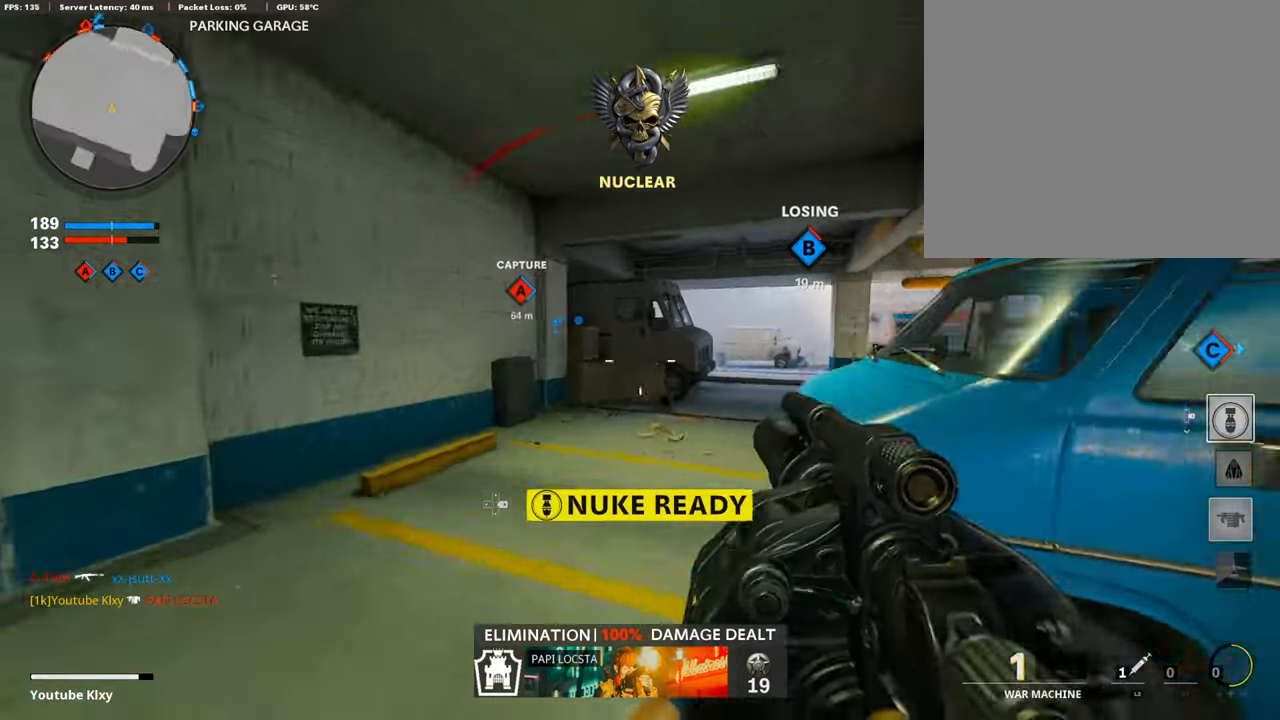
{"buttons": [], "left_stick": "down-right", "right_stick": "right", "events": [[67, "DPAD_RIGHT", "down"], [84, "DPAD_DOWN", "down"], [84, "right_stick", "center"], [134, "DPAD_DOWN", "up"], [151, "DPAD_RIGHT", "up"], [235, "left_stick", "down-right"], [269, "right_stick", "right"]]}
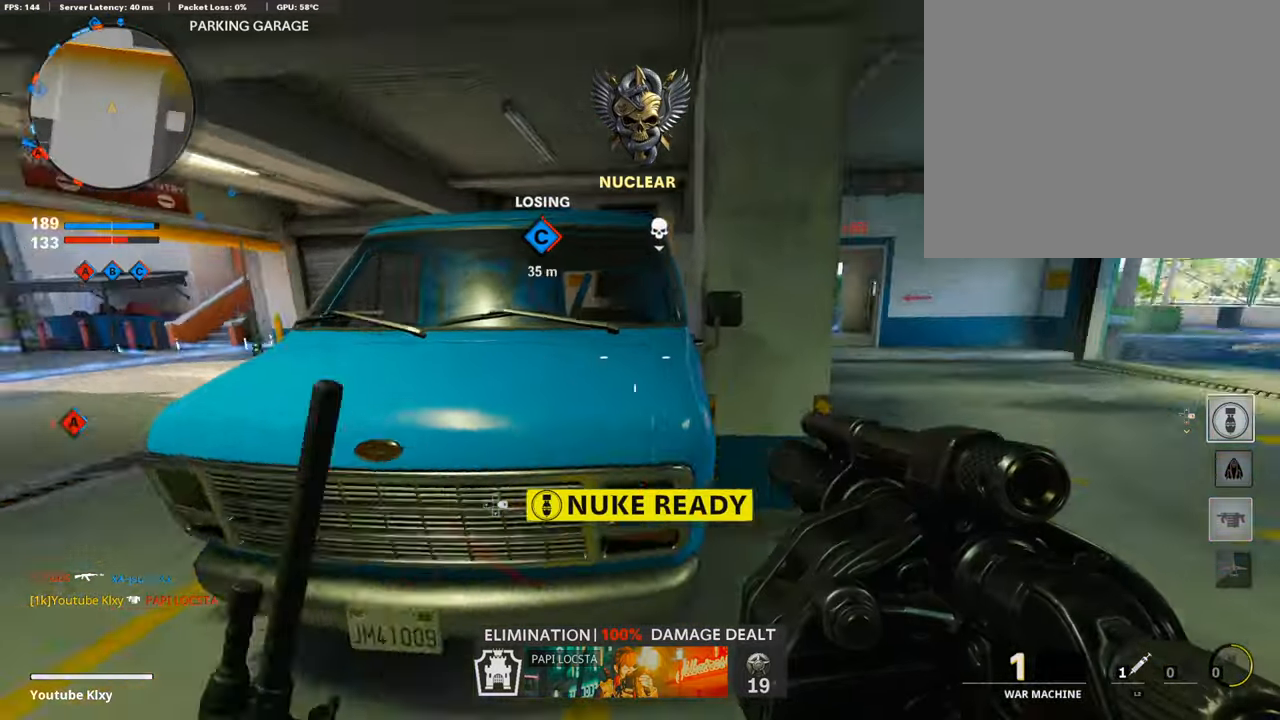
{"buttons": [], "left_stick": "left", "right_stick": "left", "events": [[17, "L3", "down"], [17, "left_stick", "up-right"], [85, "left_stick", "up"], [101, "right_stick", "center"], [253, "L3", "up"], [354, "right_stick", "left"], [421, "left_stick", "left"]]}